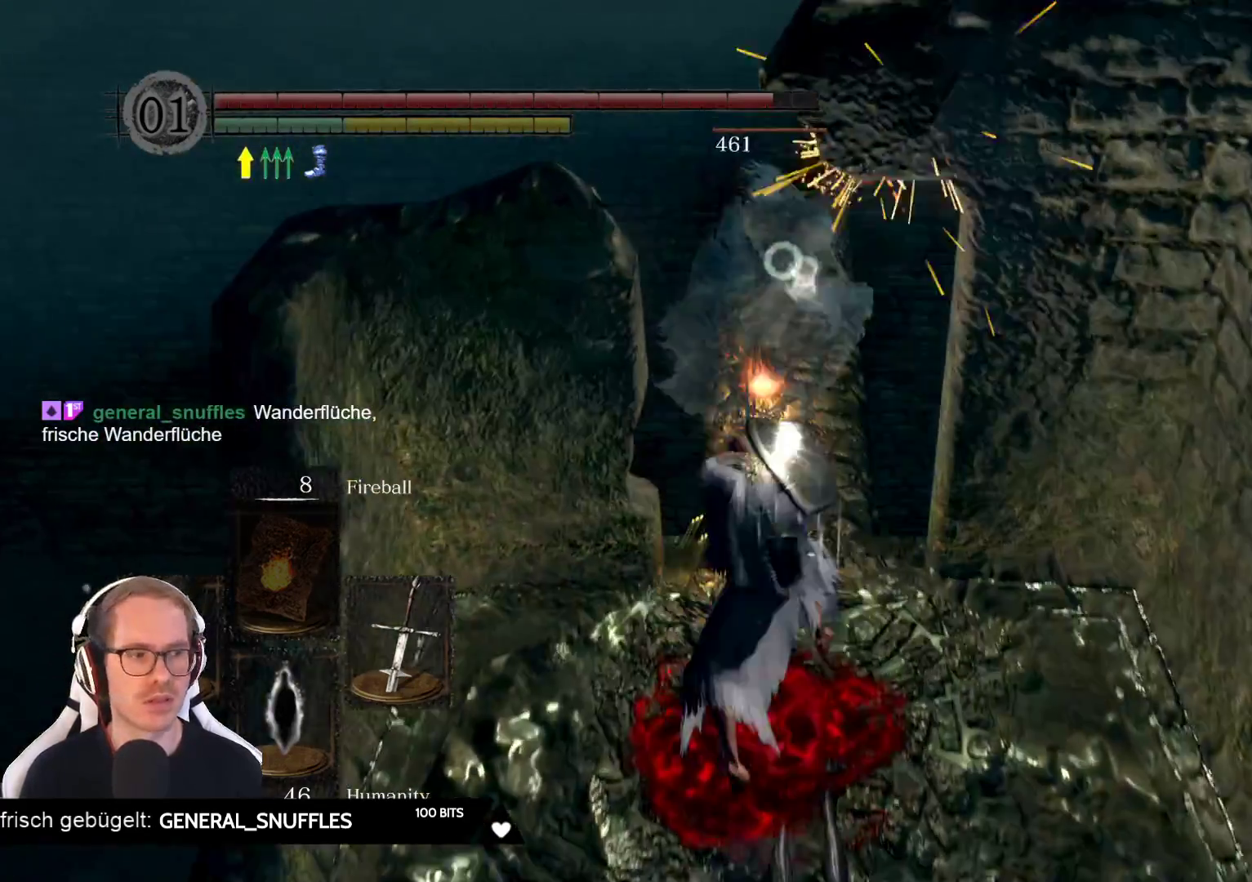
Gameplay with a controller (Xbox layout); each line is a JSON object with the inputs held at the frame after it. "events" lists button and stick changes between this image and that frame as [ms after this image, input, new state], when the widget could be followed in between. Not read: L3 START Z.
{"buttons": [], "left_stick": "center", "right_stick": "center", "events": [[117, "L2", "down"], [167, "L2", "up"]]}
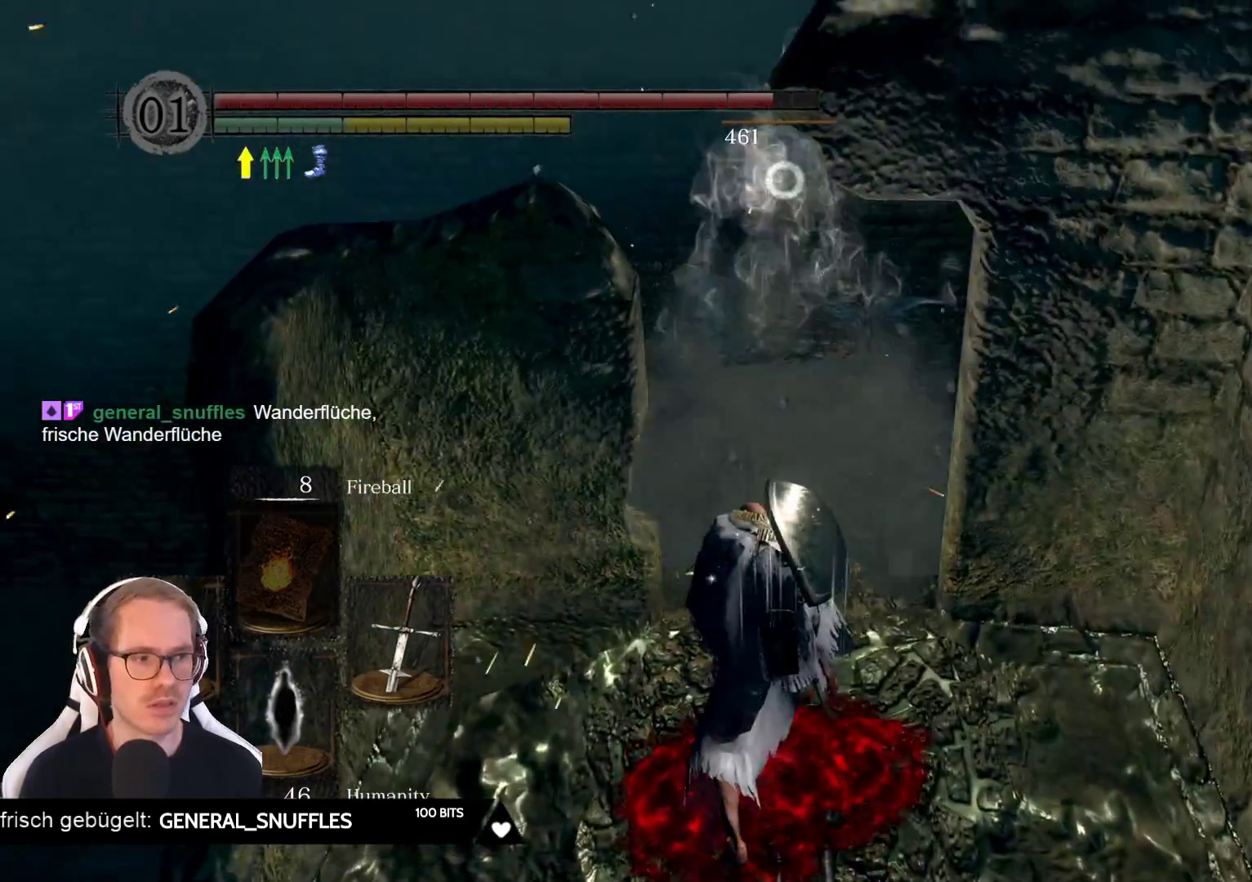
{"buttons": [], "left_stick": "center", "right_stick": "center", "events": []}
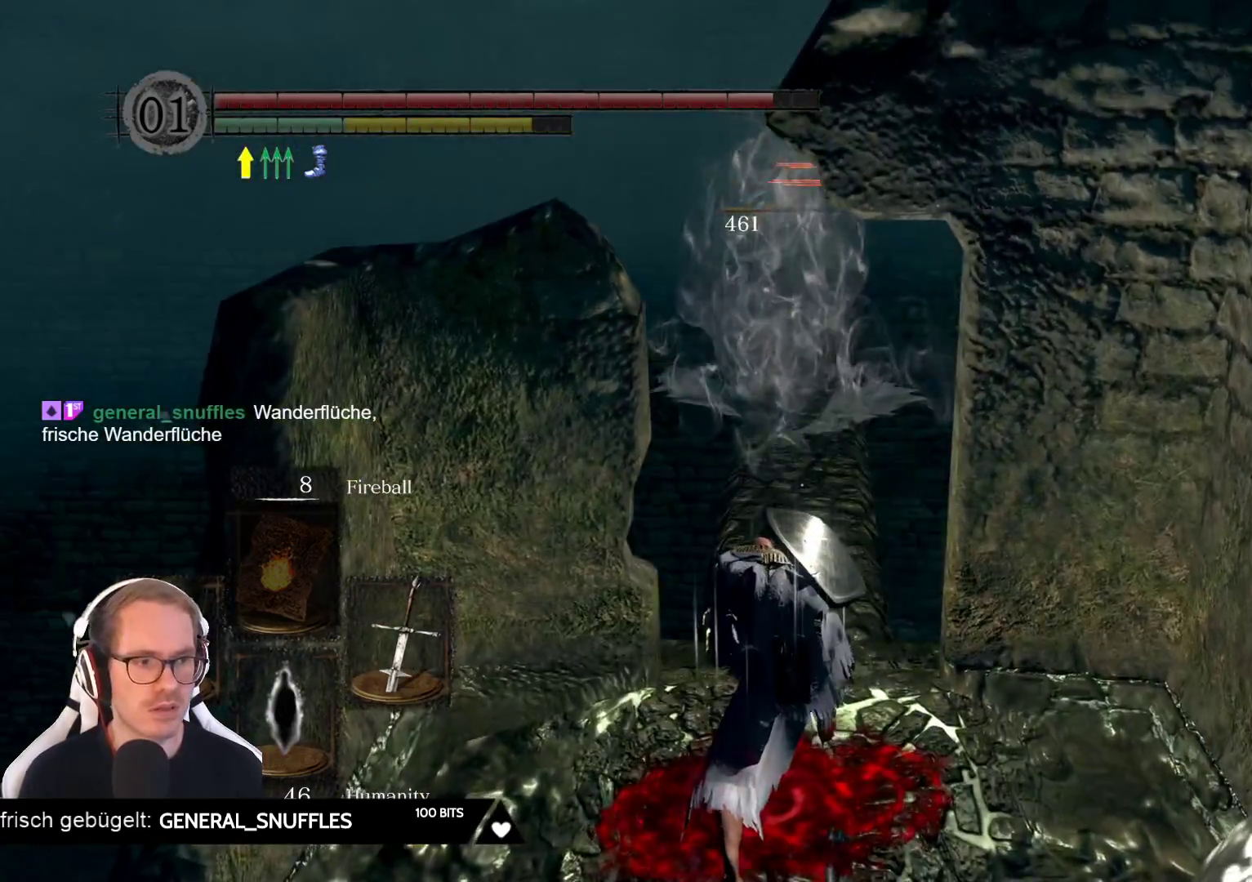
{"buttons": [], "left_stick": "center", "right_stick": "center", "events": []}
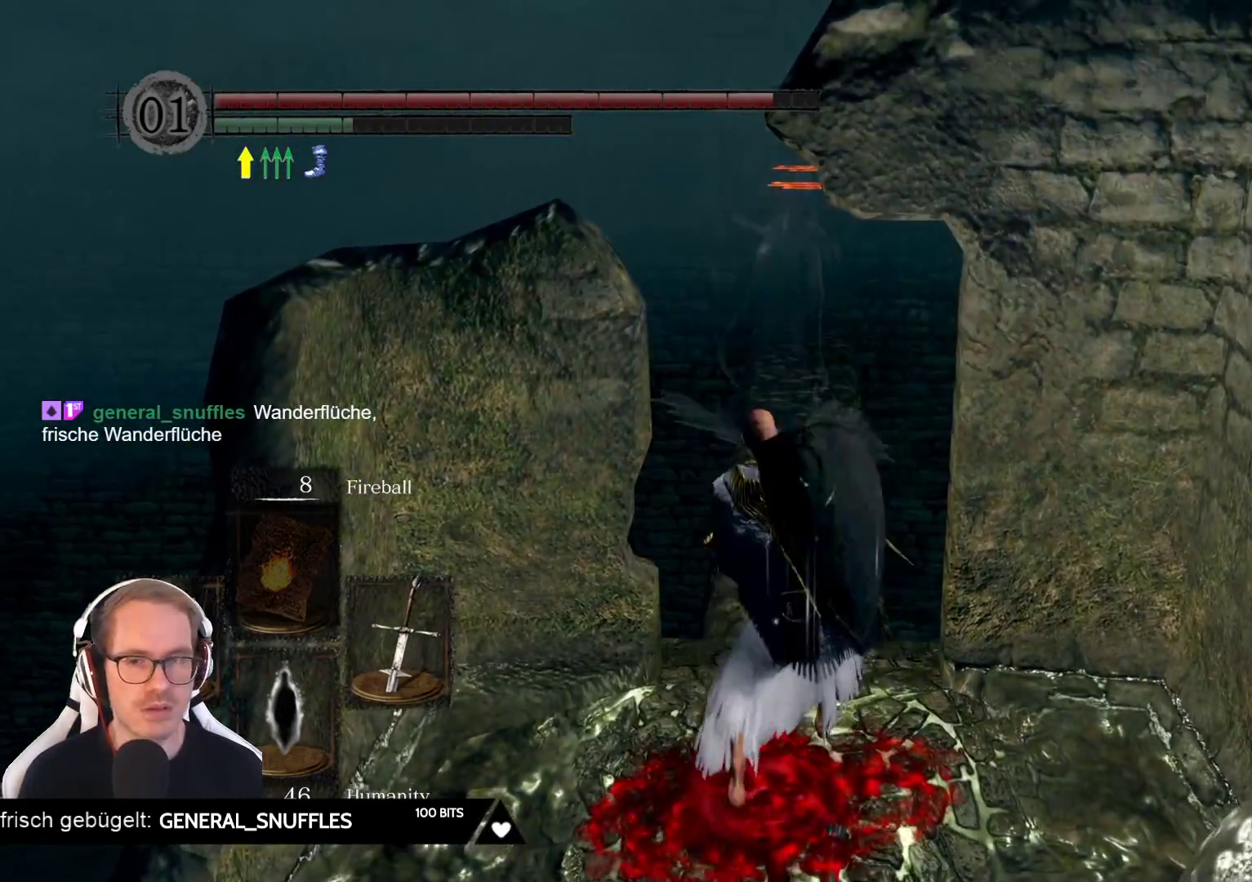
{"buttons": [], "left_stick": "up", "right_stick": "center", "events": [[433, "left_stick", "up"]]}
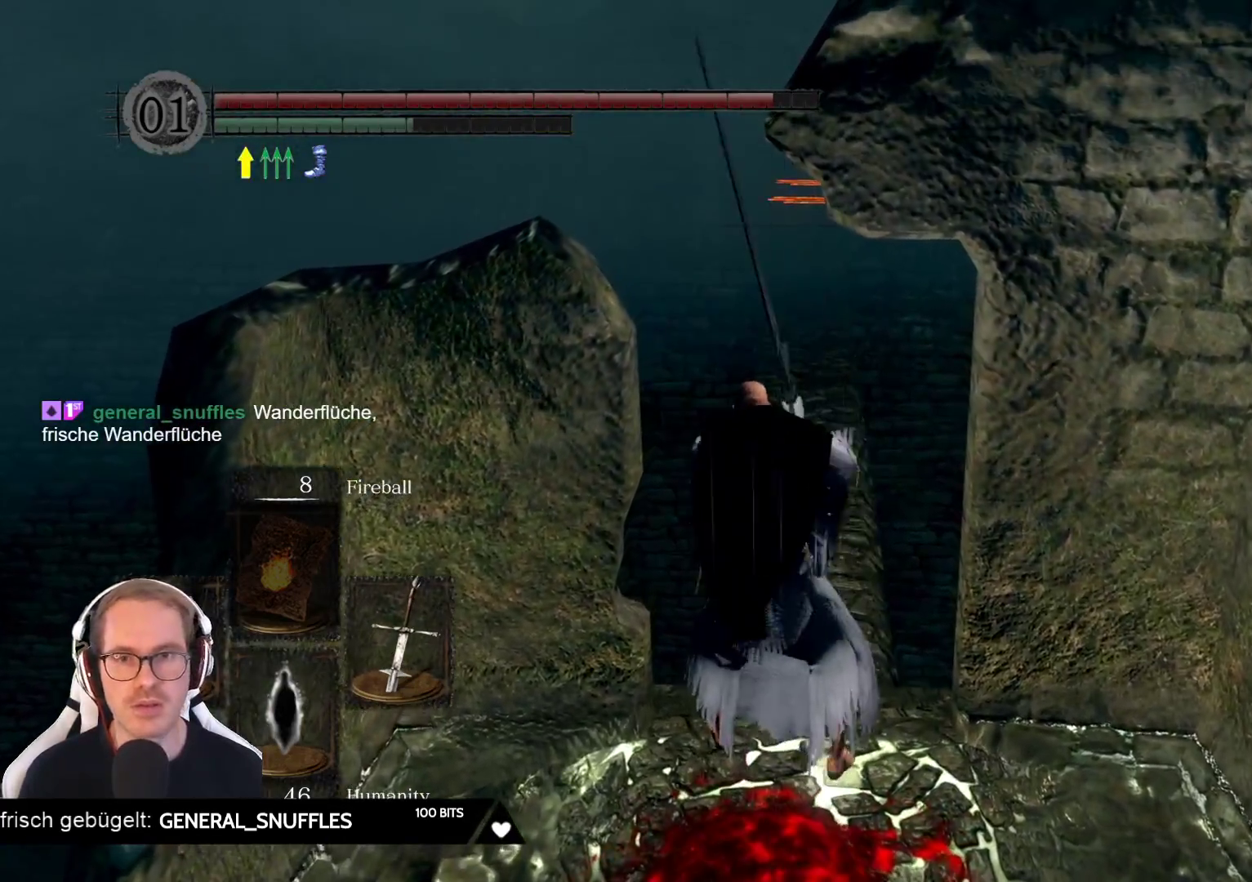
{"buttons": [], "left_stick": "up", "right_stick": "center", "events": []}
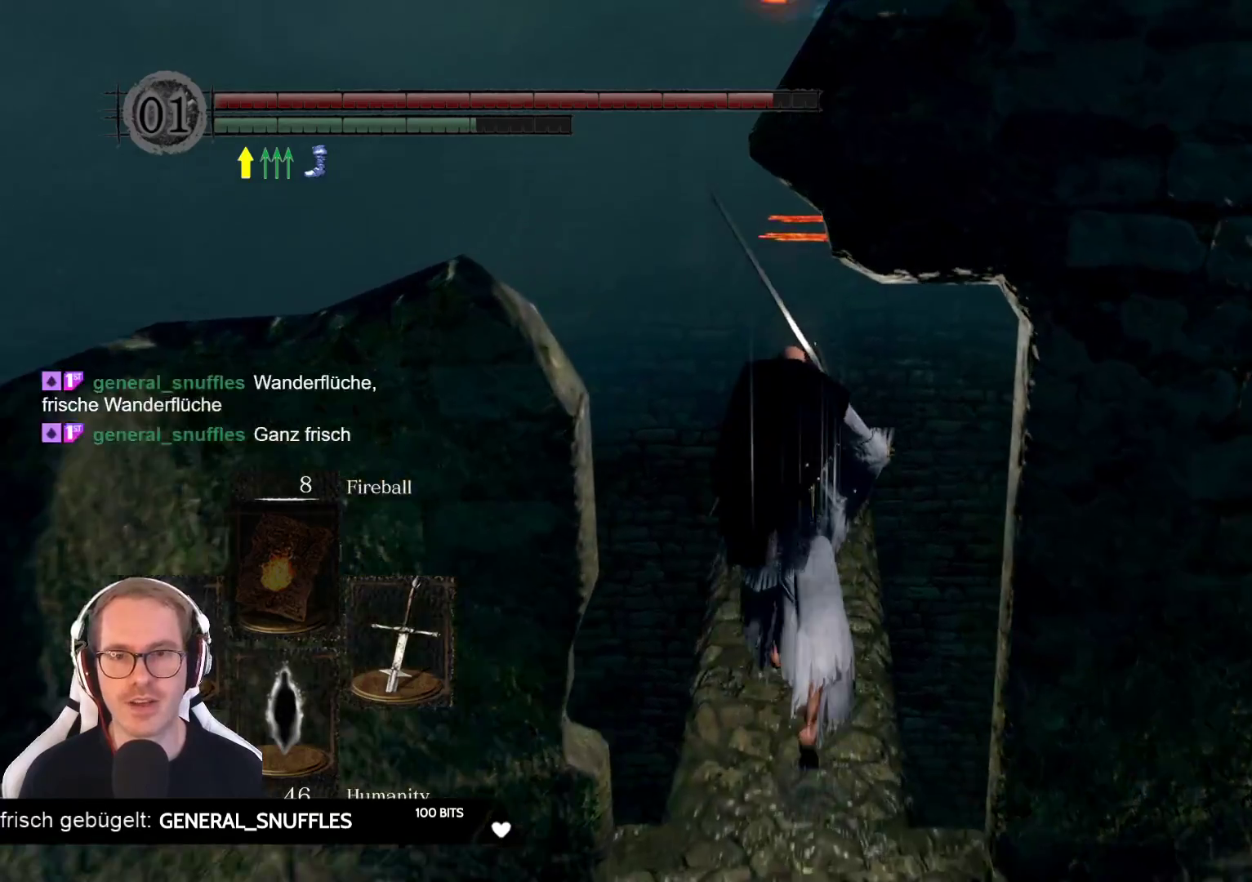
{"buttons": [], "left_stick": "up", "right_stick": "up", "events": [[450, "right_stick", "up"]]}
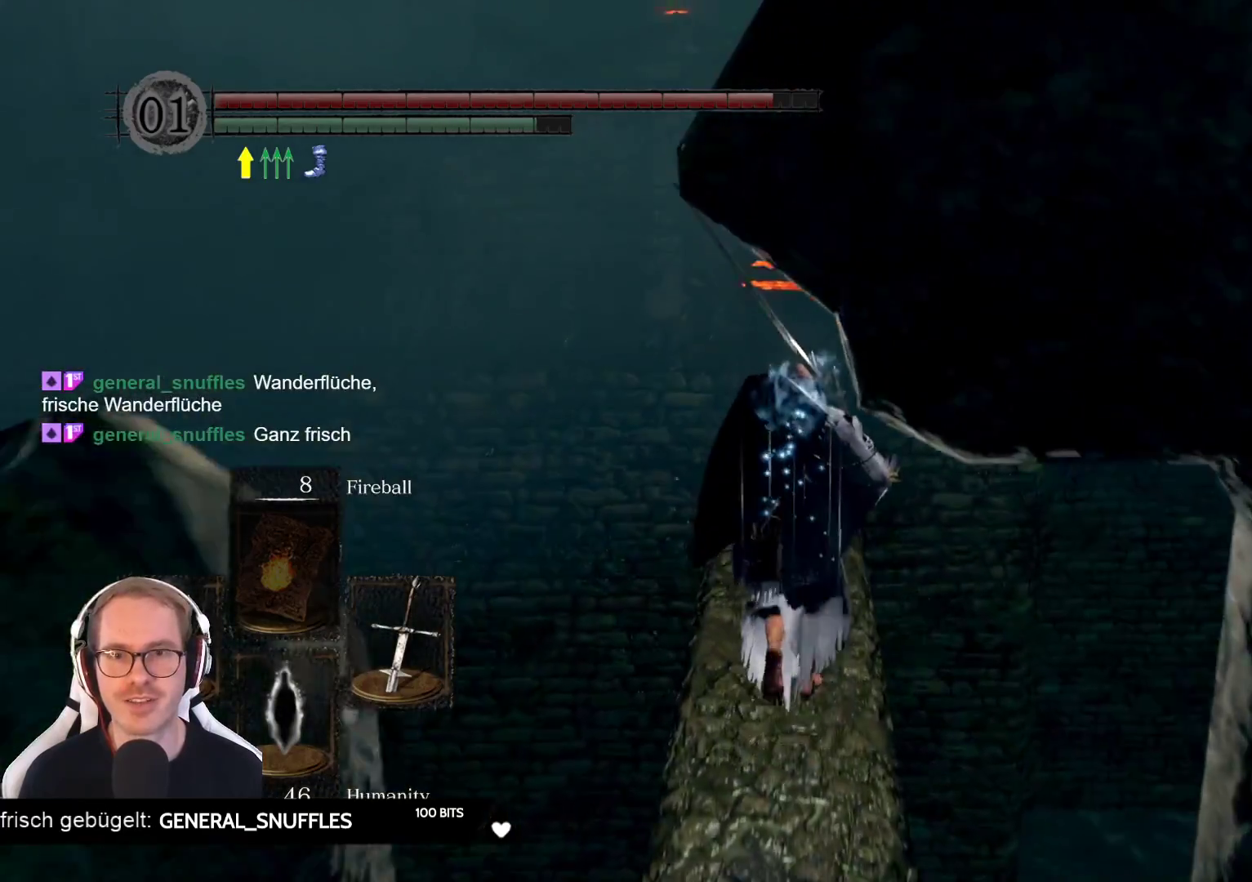
{"buttons": [], "left_stick": "up", "right_stick": "up", "events": [[50, "right_stick", "center"], [483, "right_stick", "up"]]}
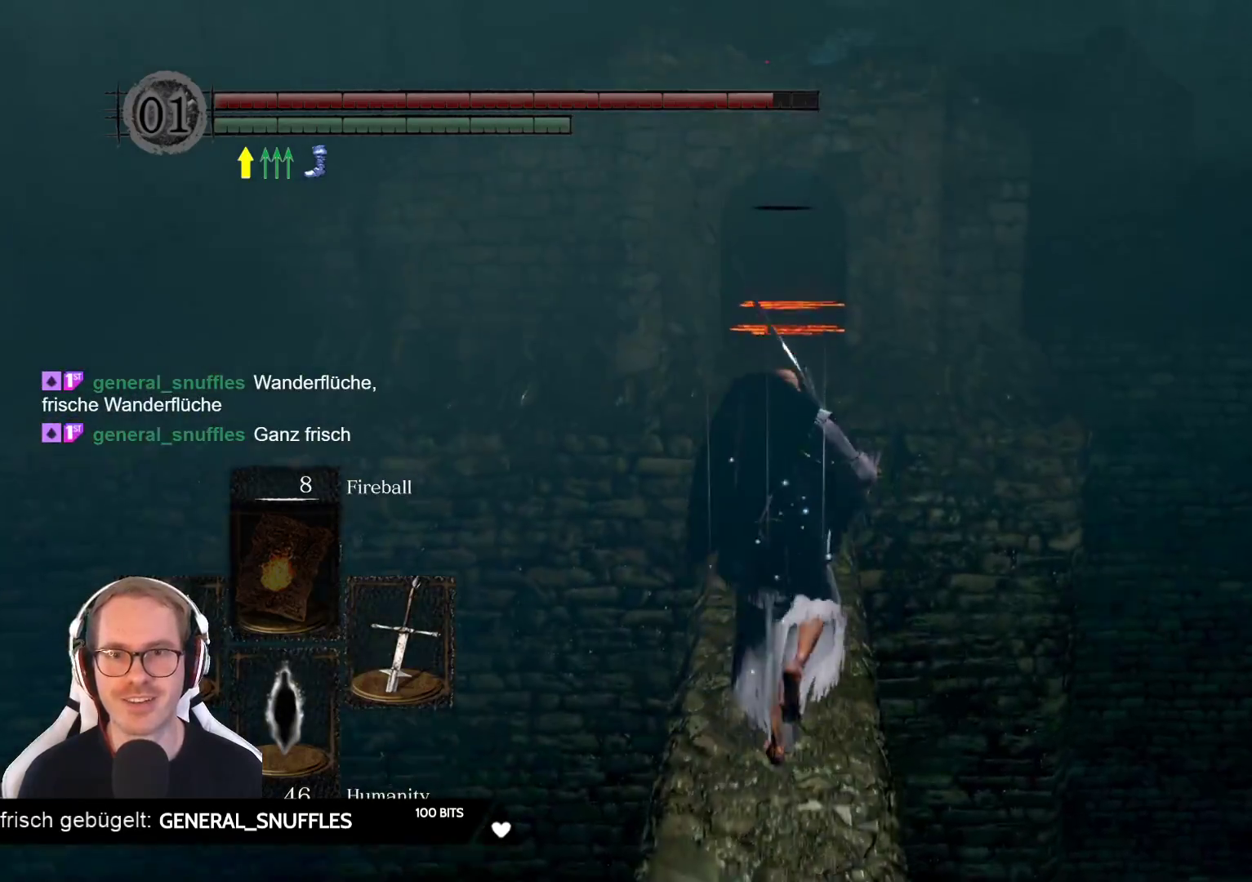
{"buttons": [], "left_stick": "up", "right_stick": "center", "events": [[83, "right_stick", "center"]]}
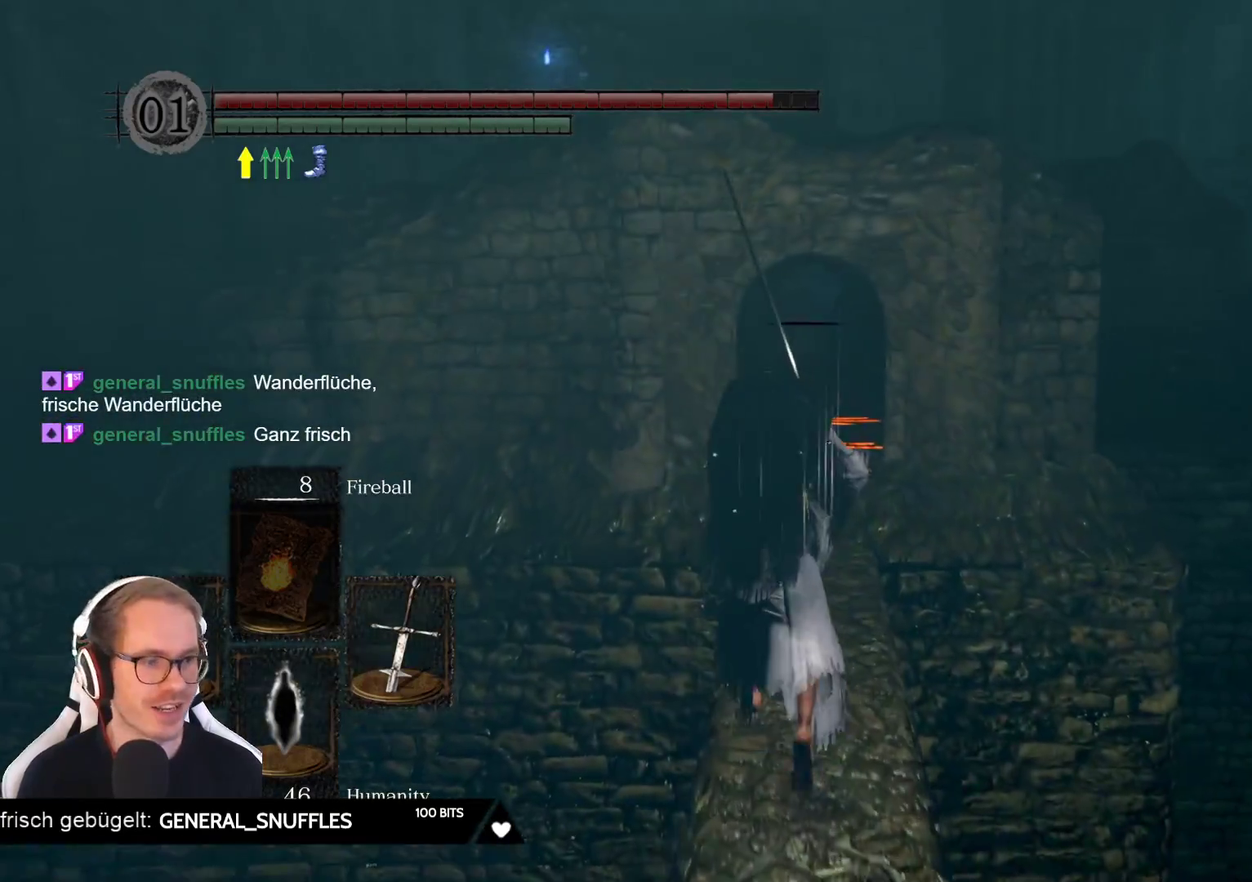
{"buttons": [], "left_stick": "up", "right_stick": "center", "events": []}
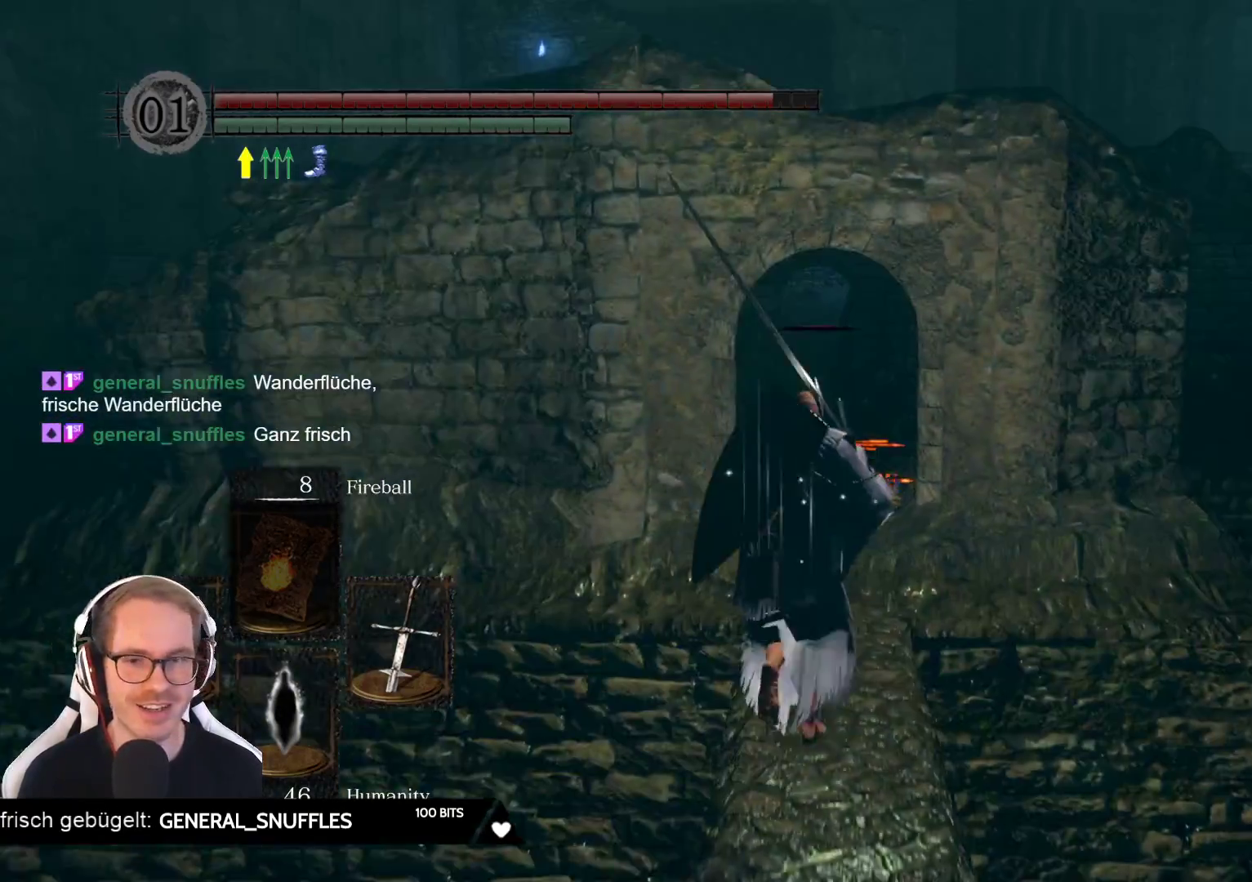
{"buttons": [], "left_stick": "up", "right_stick": "center", "events": []}
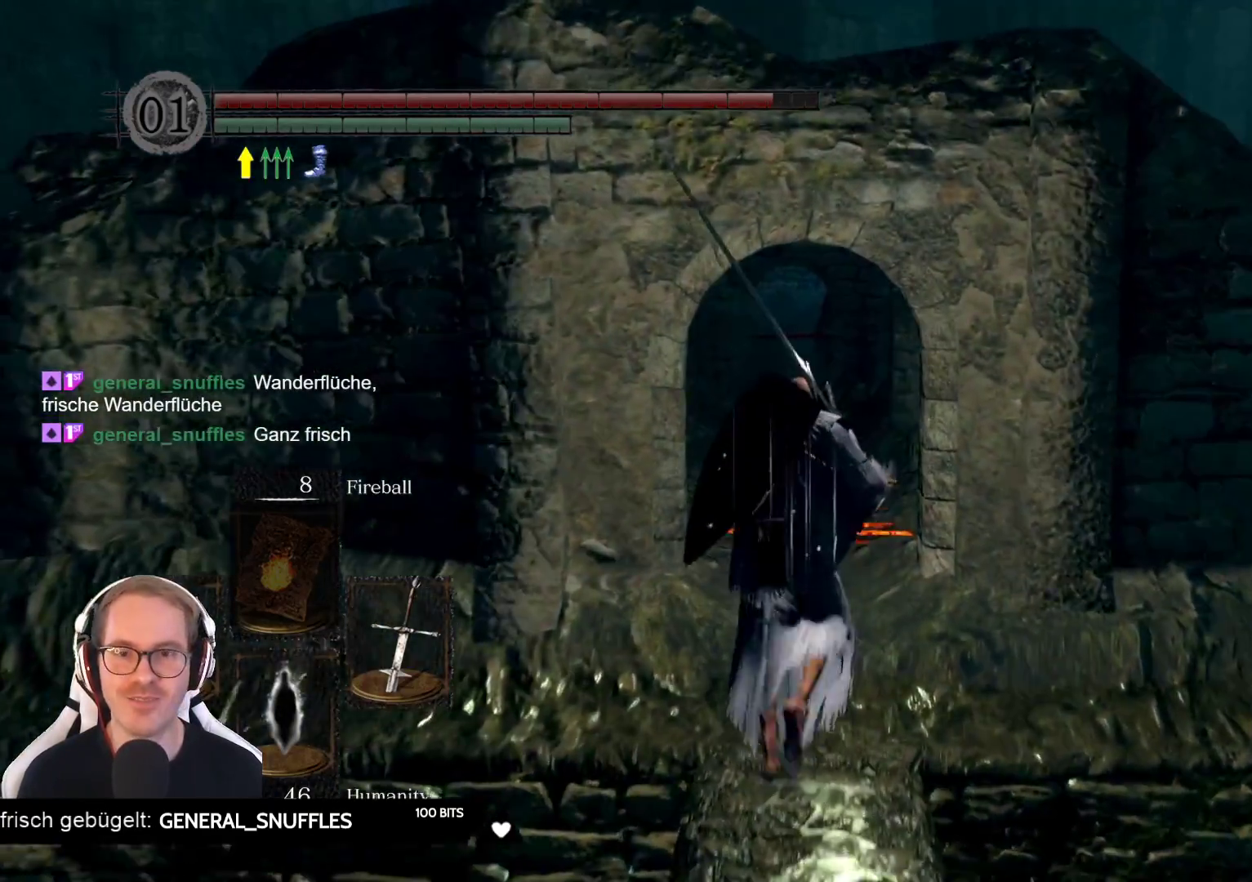
{"buttons": [], "left_stick": "up-left", "right_stick": "center", "events": [[433, "left_stick", "up-left"]]}
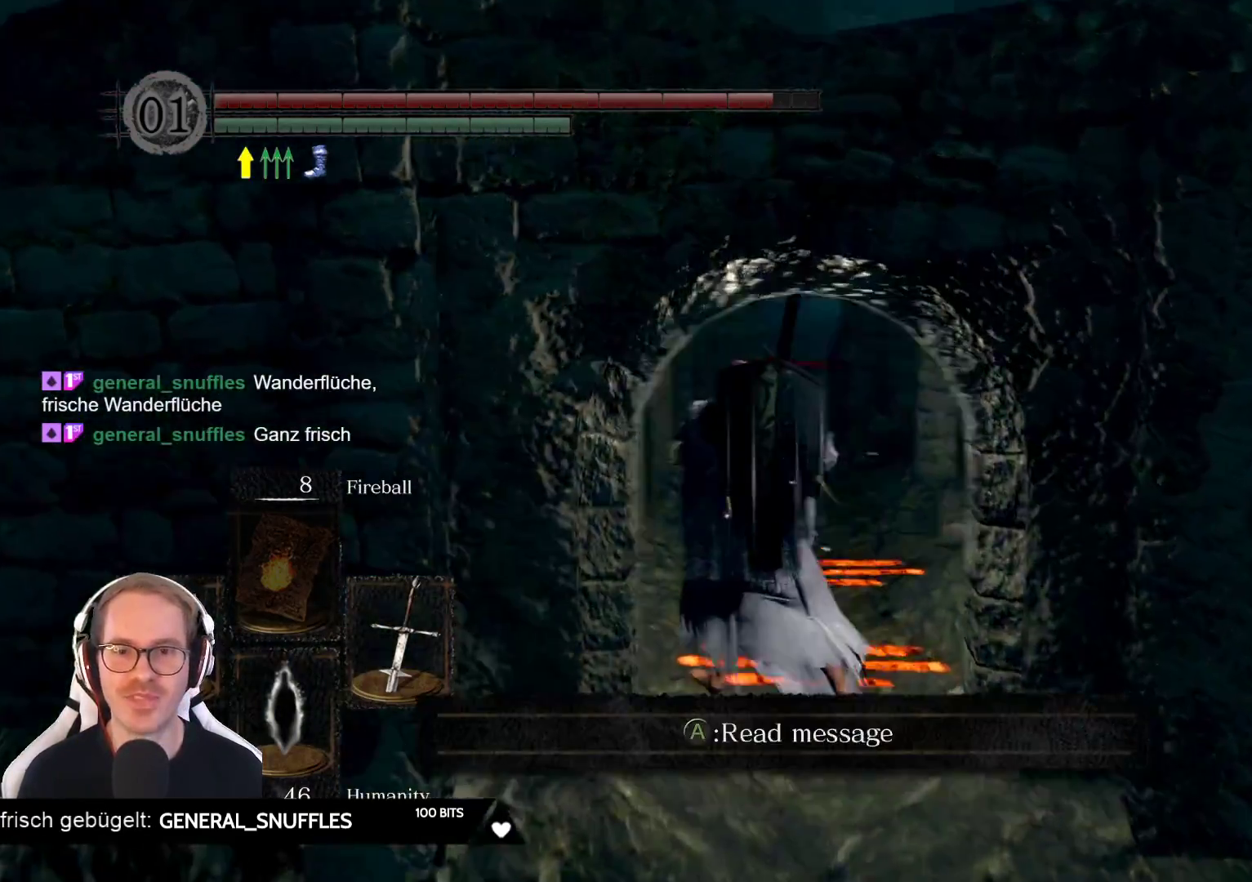
{"buttons": [], "left_stick": "up-right", "right_stick": "left", "events": [[67, "left_stick", "up"], [283, "right_stick", "left"], [467, "left_stick", "up-right"]]}
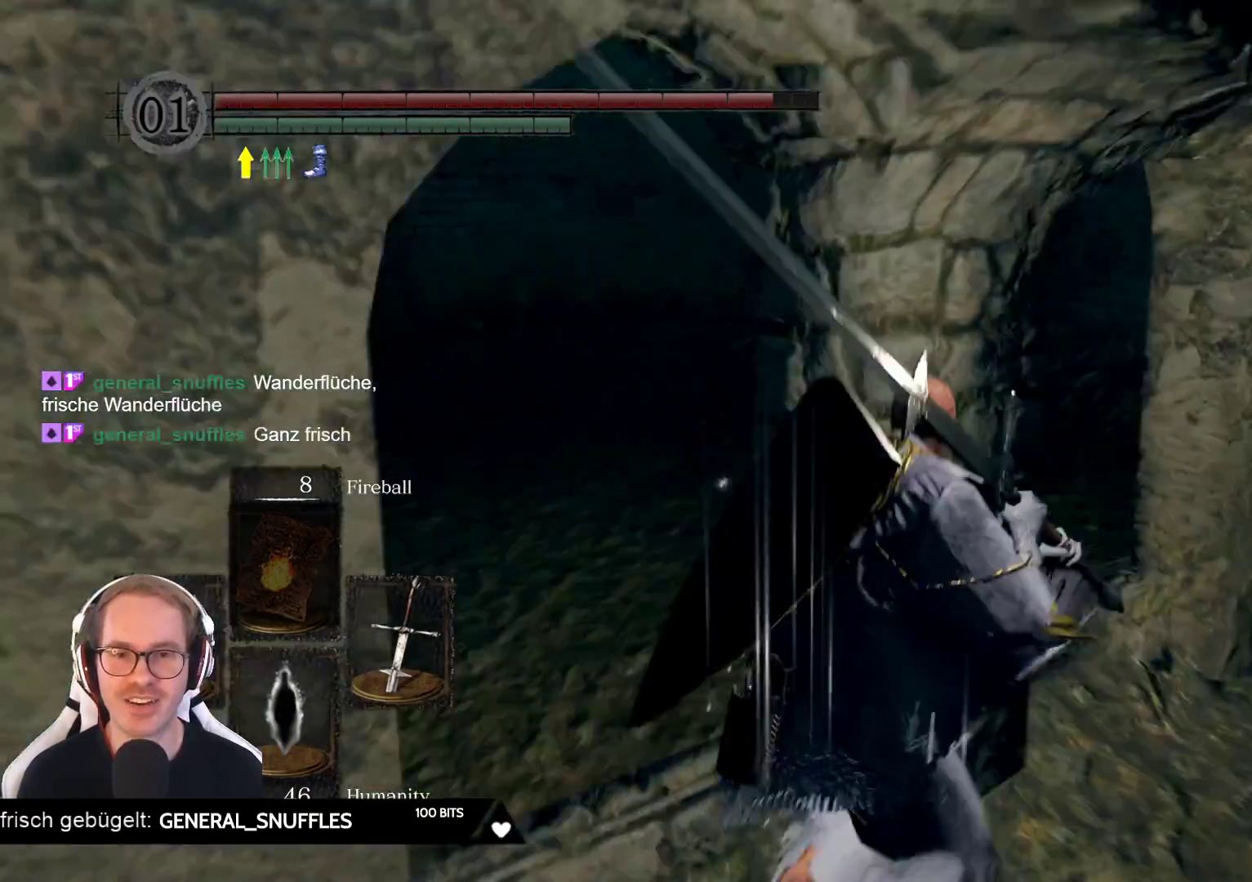
{"buttons": [], "left_stick": "up-right", "right_stick": "center", "events": [[17, "right_stick", "center"], [250, "right_stick", "down-right"], [483, "right_stick", "center"]]}
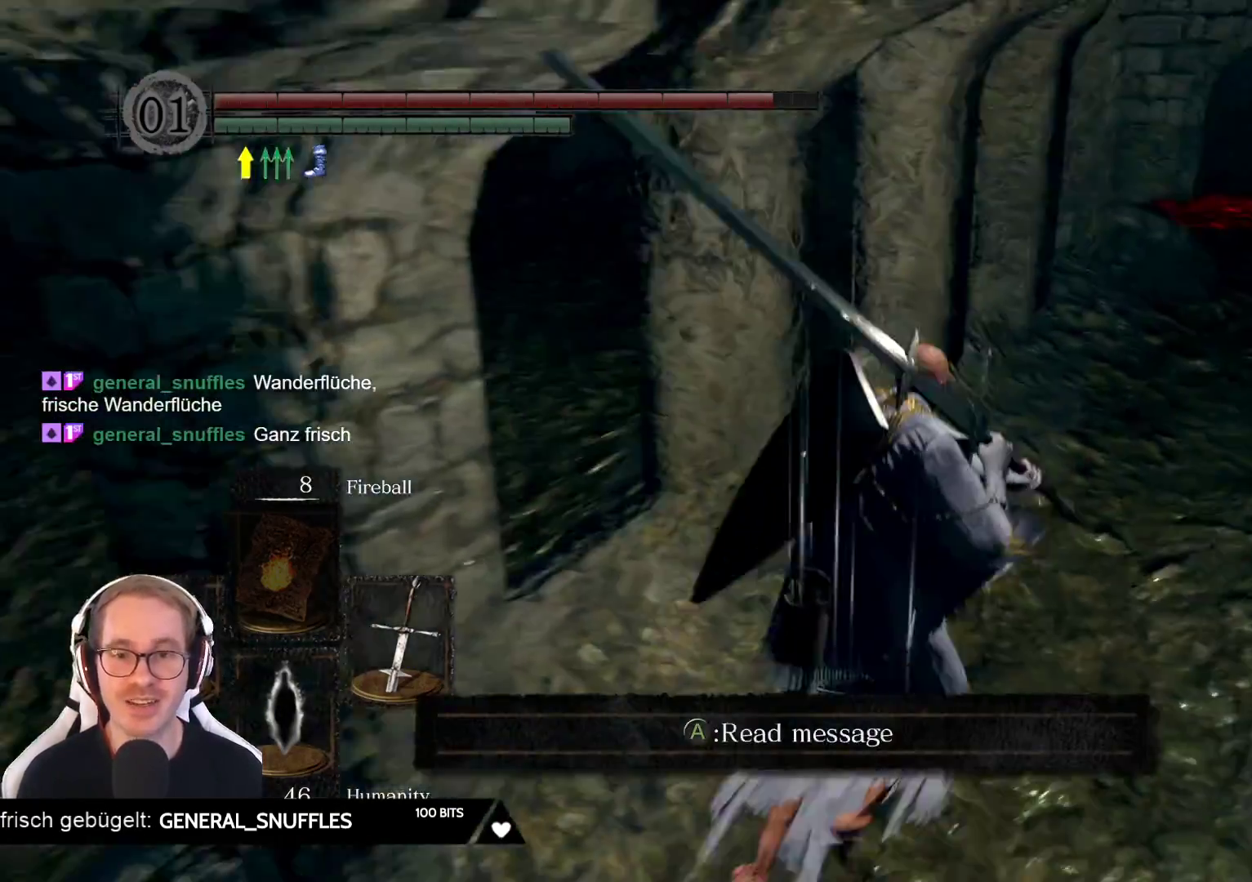
{"buttons": [], "left_stick": "up-right", "right_stick": "center", "events": []}
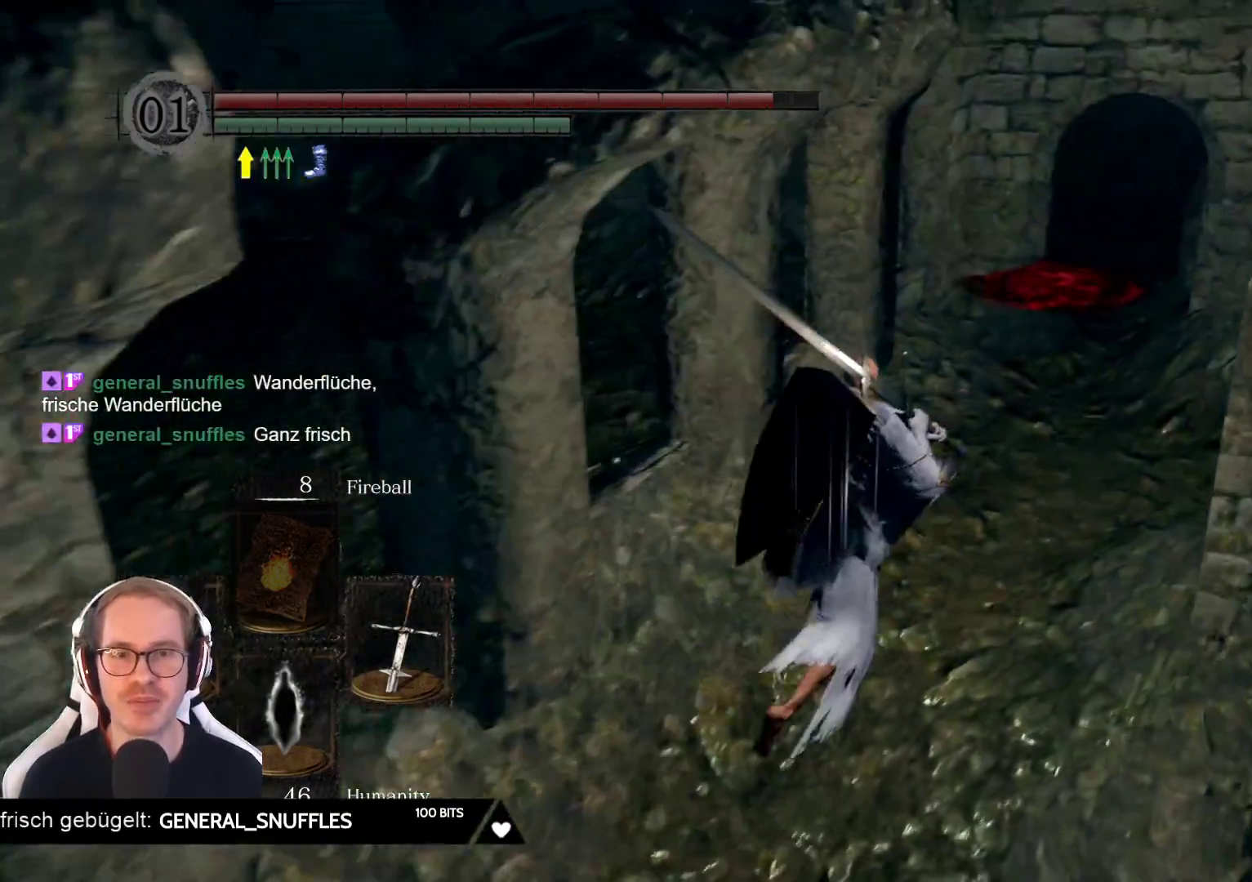
{"buttons": [], "left_stick": "up", "right_stick": "right", "events": [[167, "right_stick", "right"], [367, "left_stick", "up"]]}
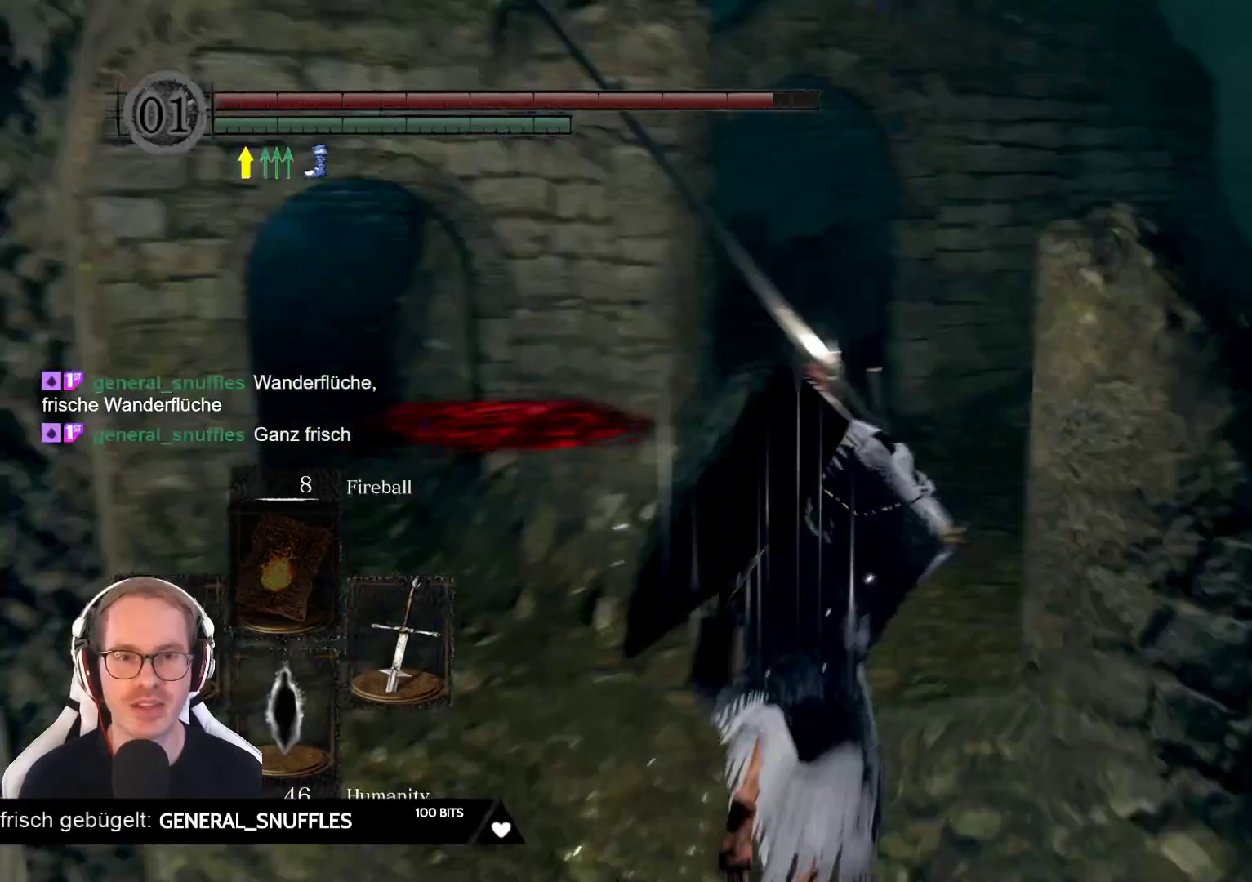
{"buttons": [], "left_stick": "up", "right_stick": "right", "events": [[117, "right_stick", "center"], [367, "right_stick", "right"]]}
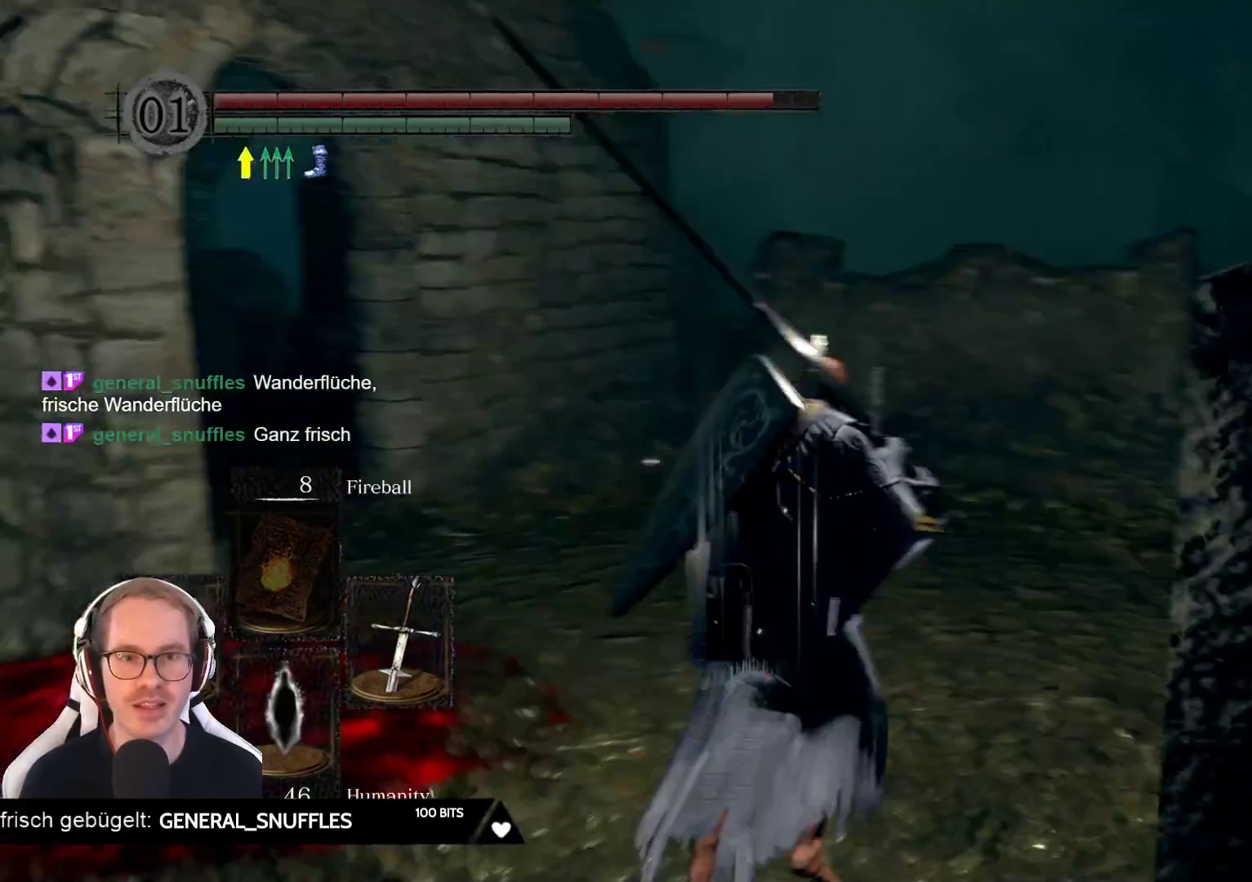
{"buttons": [], "left_stick": "up", "right_stick": "right", "events": [[283, "right_stick", "center"], [450, "right_stick", "right"]]}
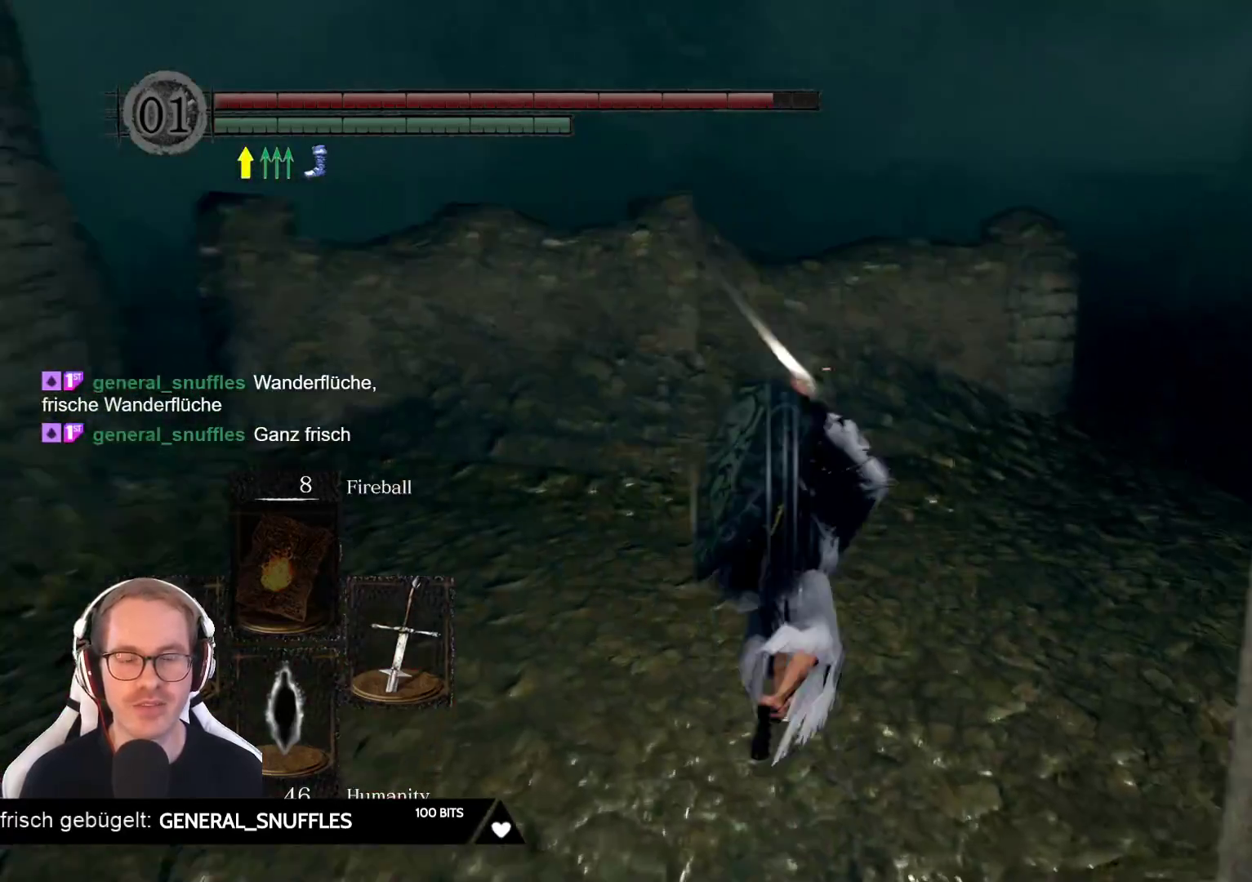
{"buttons": [], "left_stick": "up", "right_stick": "center", "events": [[83, "left_stick", "up-right"], [167, "right_stick", "down-right"], [333, "left_stick", "up"], [350, "right_stick", "center"]]}
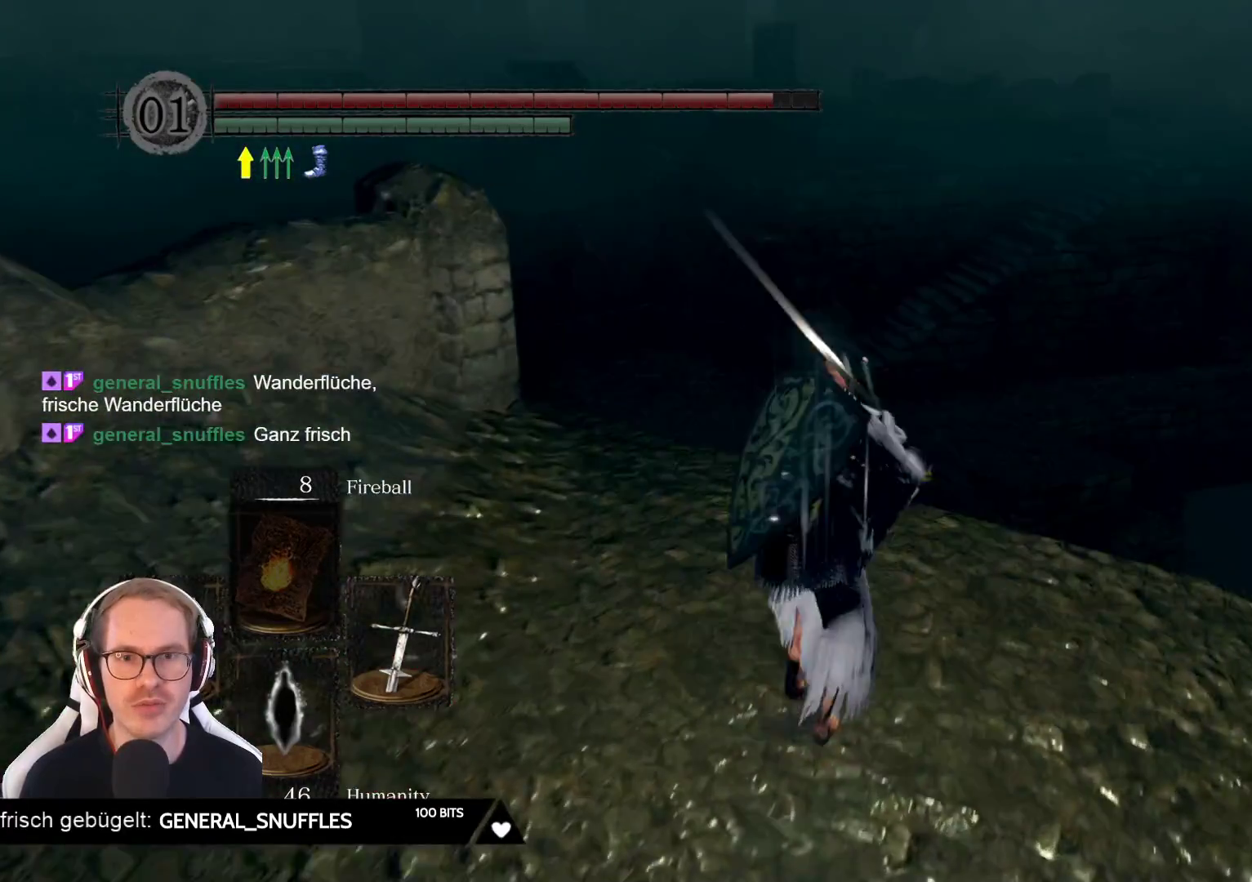
{"buttons": [], "left_stick": "center", "right_stick": "up-right", "events": [[67, "right_stick", "down-left"], [233, "right_stick", "center"], [417, "left_stick", "center"], [450, "right_stick", "up-right"]]}
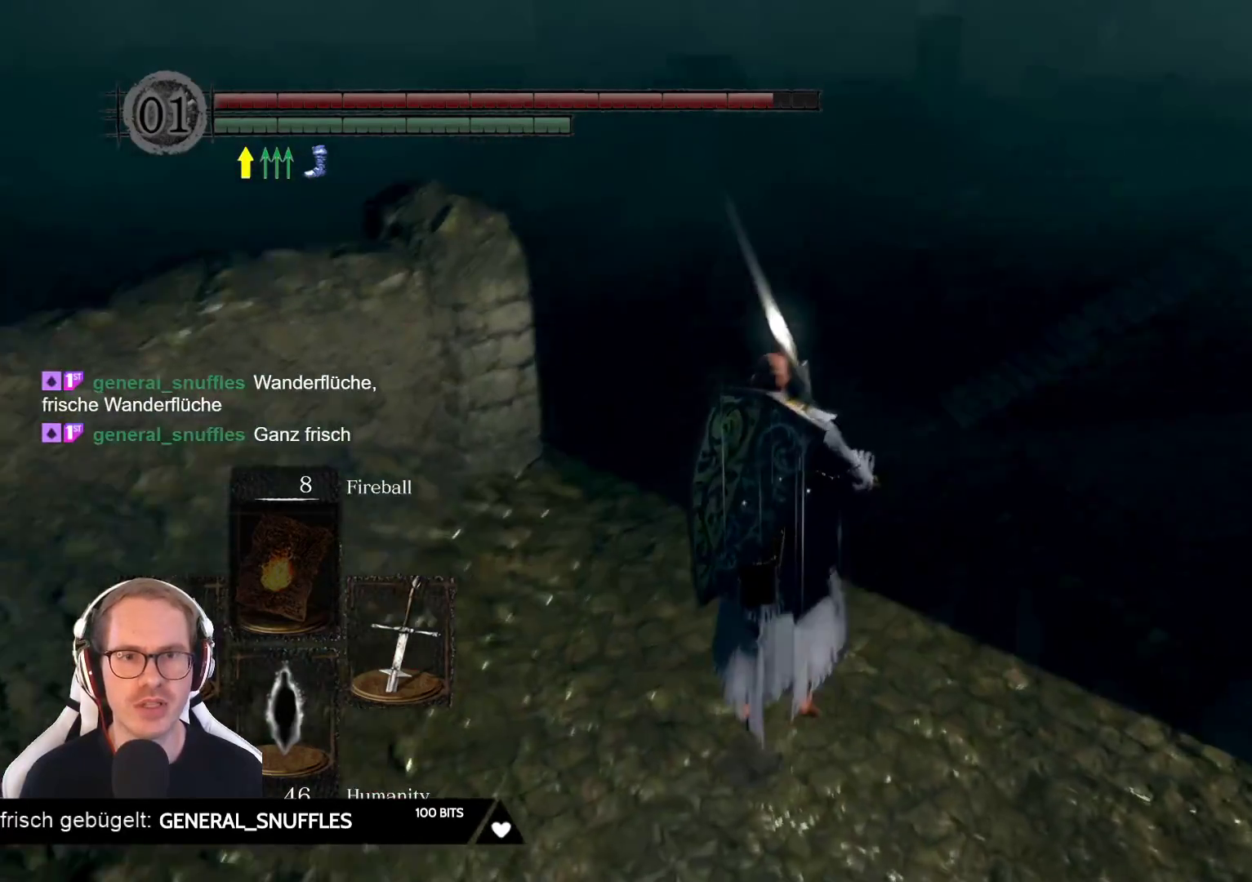
{"buttons": [], "left_stick": "center", "right_stick": "center", "events": [[183, "right_stick", "center"], [317, "L2", "down"], [383, "L2", "up"]]}
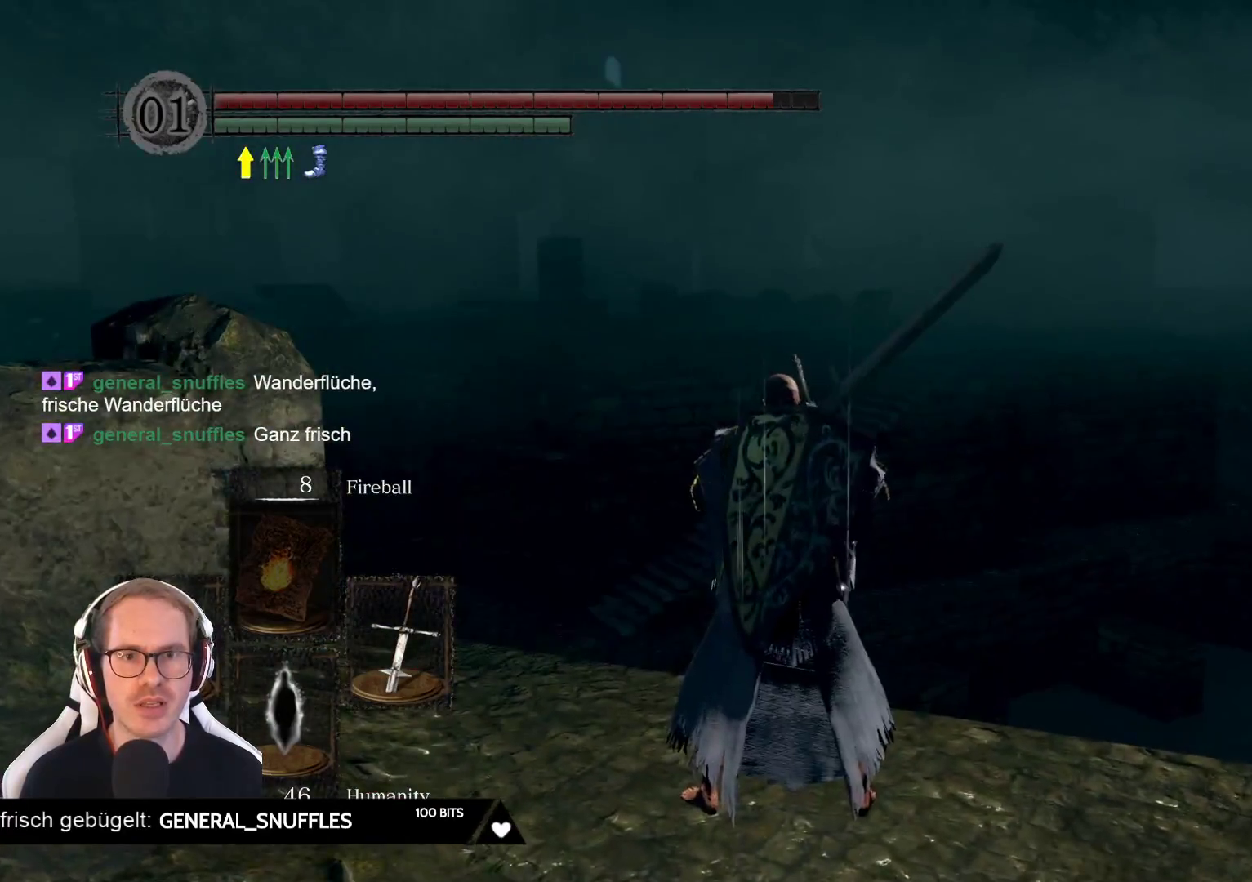
{"buttons": [], "left_stick": "center", "right_stick": "center", "events": [[200, "left_stick", "up"], [200, "right_stick", "down-left"], [383, "right_stick", "center"], [450, "left_stick", "center"]]}
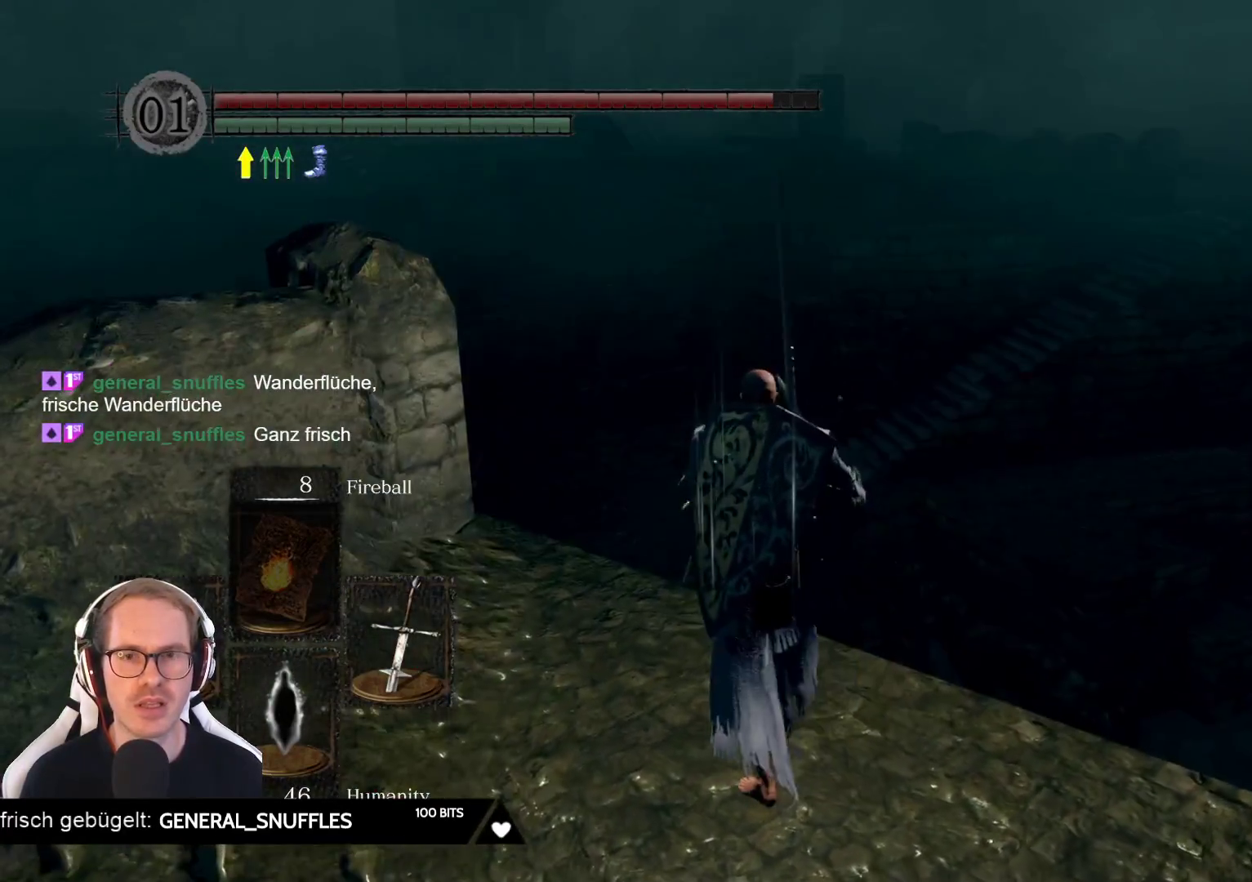
{"buttons": [], "left_stick": "center", "right_stick": "center", "events": [[67, "right_stick", "left"], [367, "right_stick", "center"]]}
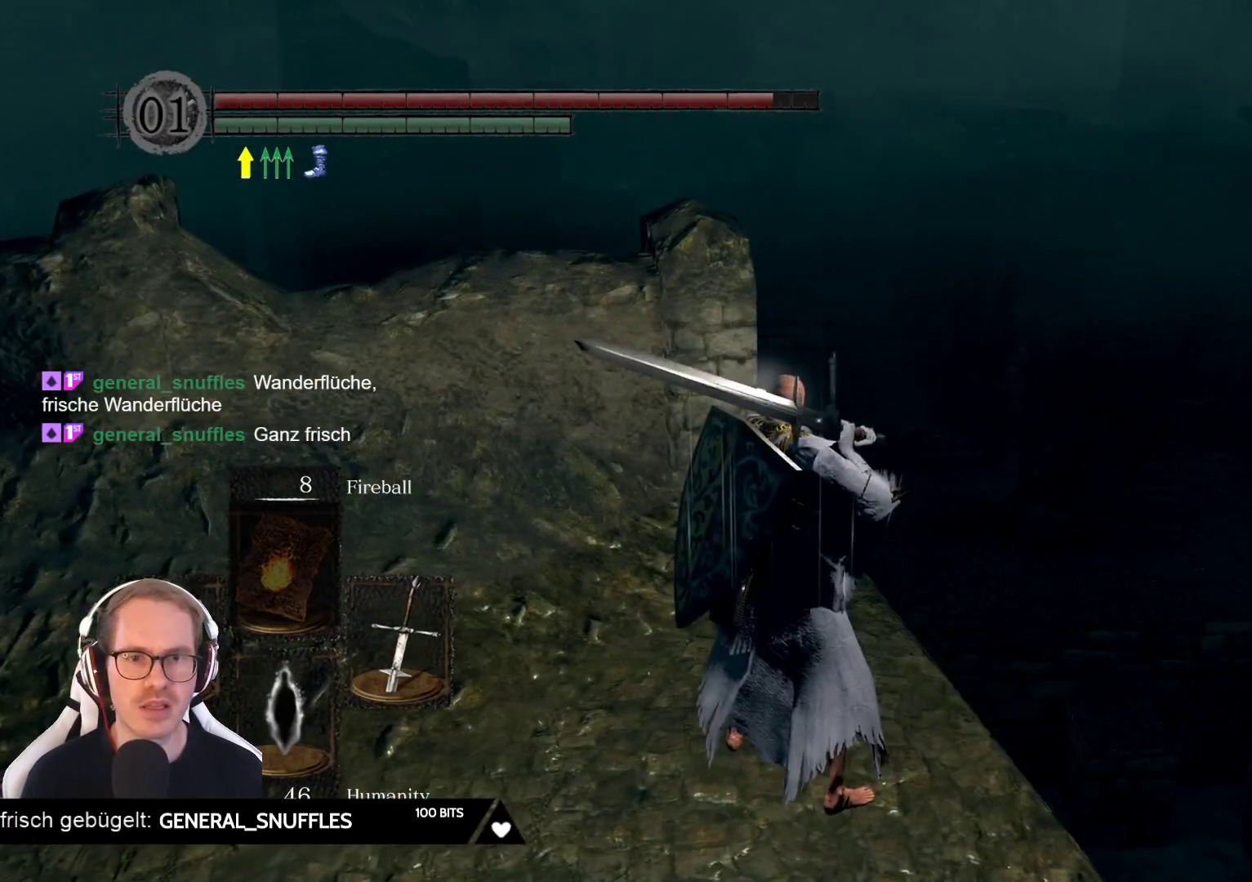
{"buttons": [], "left_stick": "up", "right_stick": "center", "events": [[150, "left_stick", "up"]]}
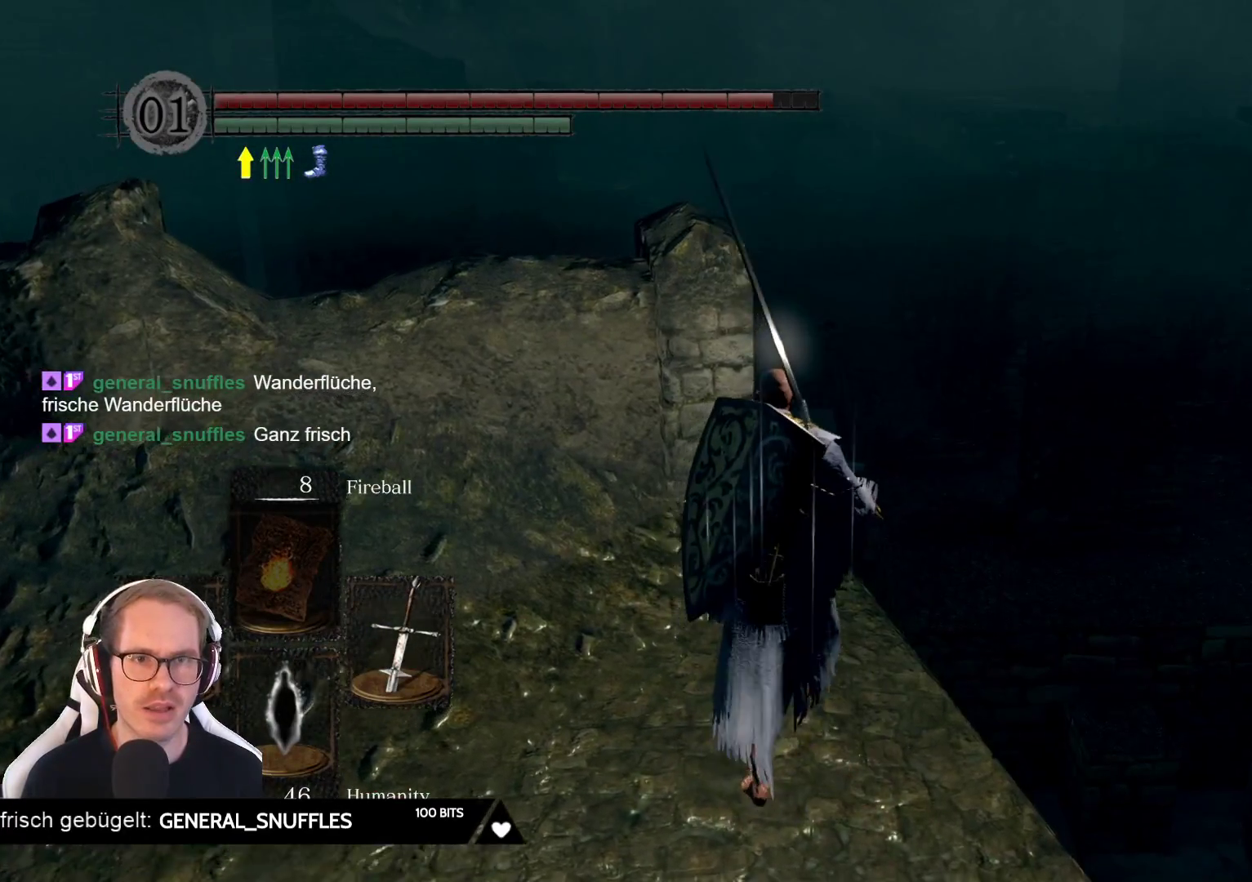
{"buttons": [], "left_stick": "left", "right_stick": "left", "events": [[133, "left_stick", "center"], [367, "right_stick", "left"], [433, "left_stick", "left"]]}
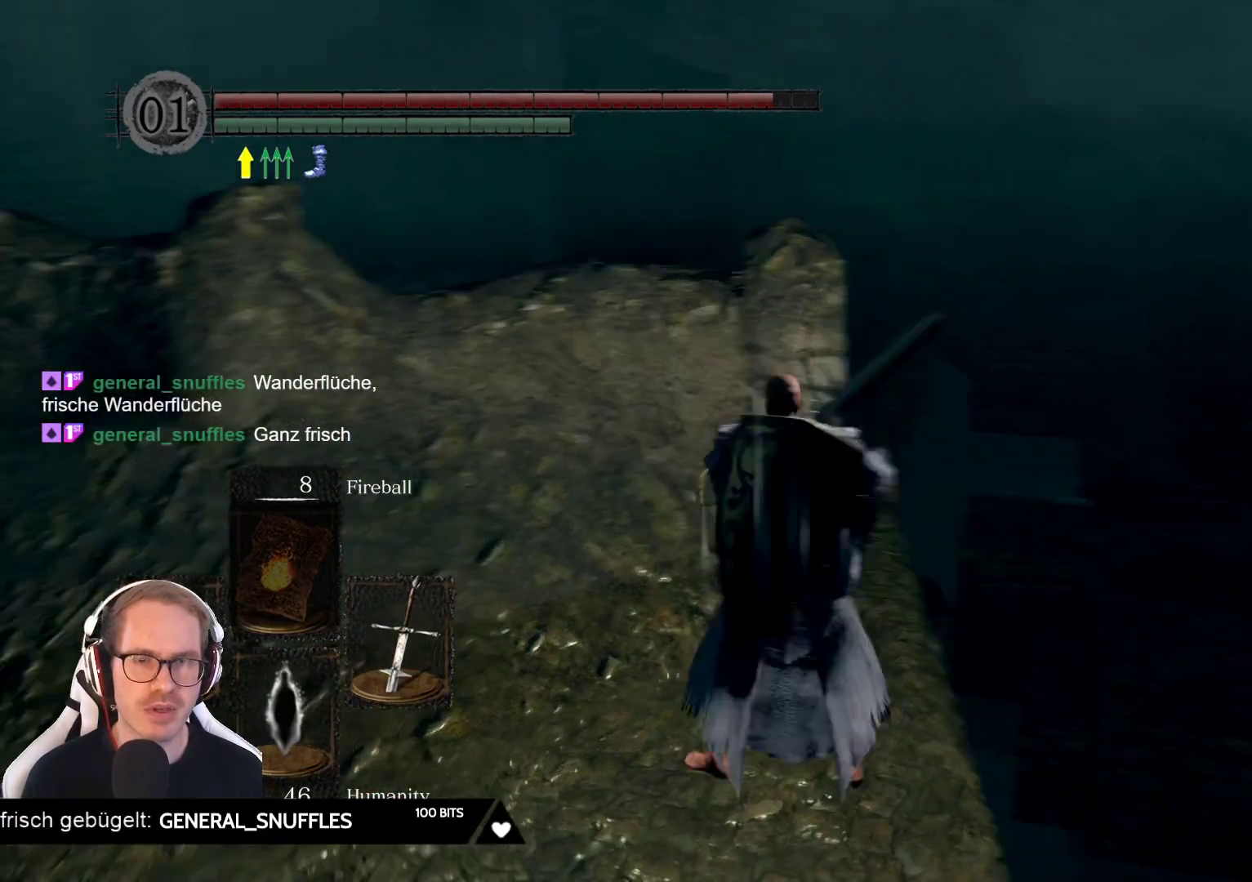
{"buttons": [], "left_stick": "up", "right_stick": "left", "events": [[183, "left_stick", "up-left"], [500, "left_stick", "up"]]}
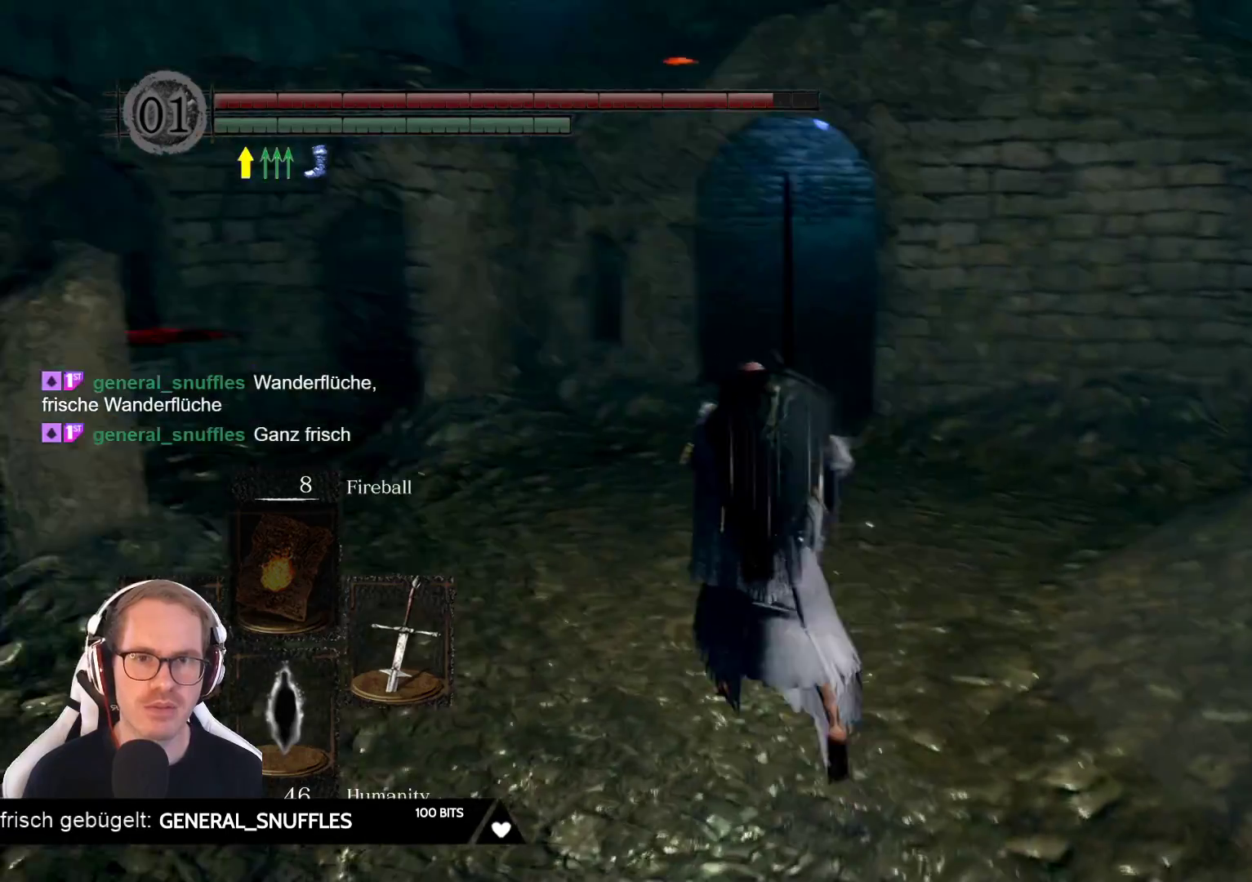
{"buttons": [], "left_stick": "up", "right_stick": "center", "events": [[33, "right_stick", "center"]]}
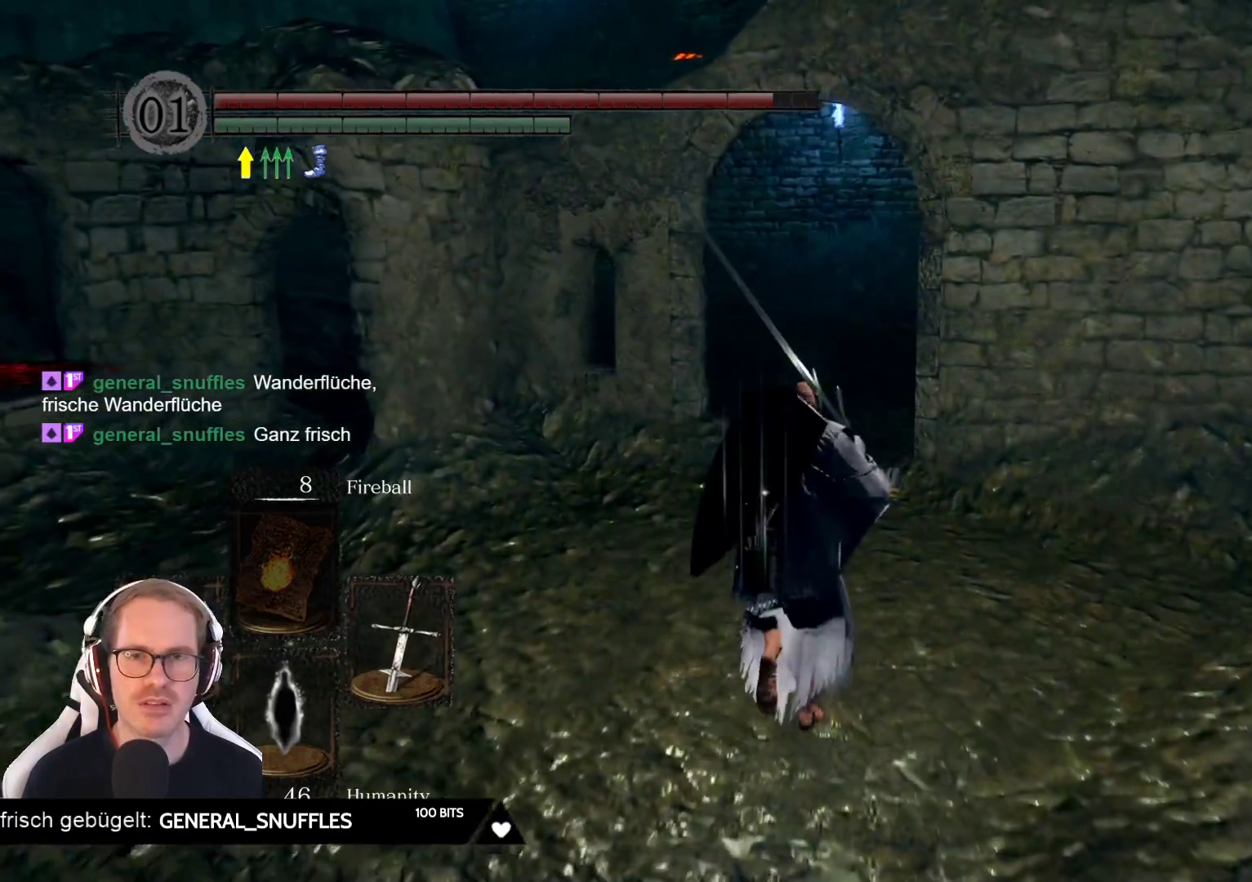
{"buttons": [], "left_stick": "up", "right_stick": "center", "events": [[150, "right_stick", "up-left"], [200, "right_stick", "left"], [300, "right_stick", "center"]]}
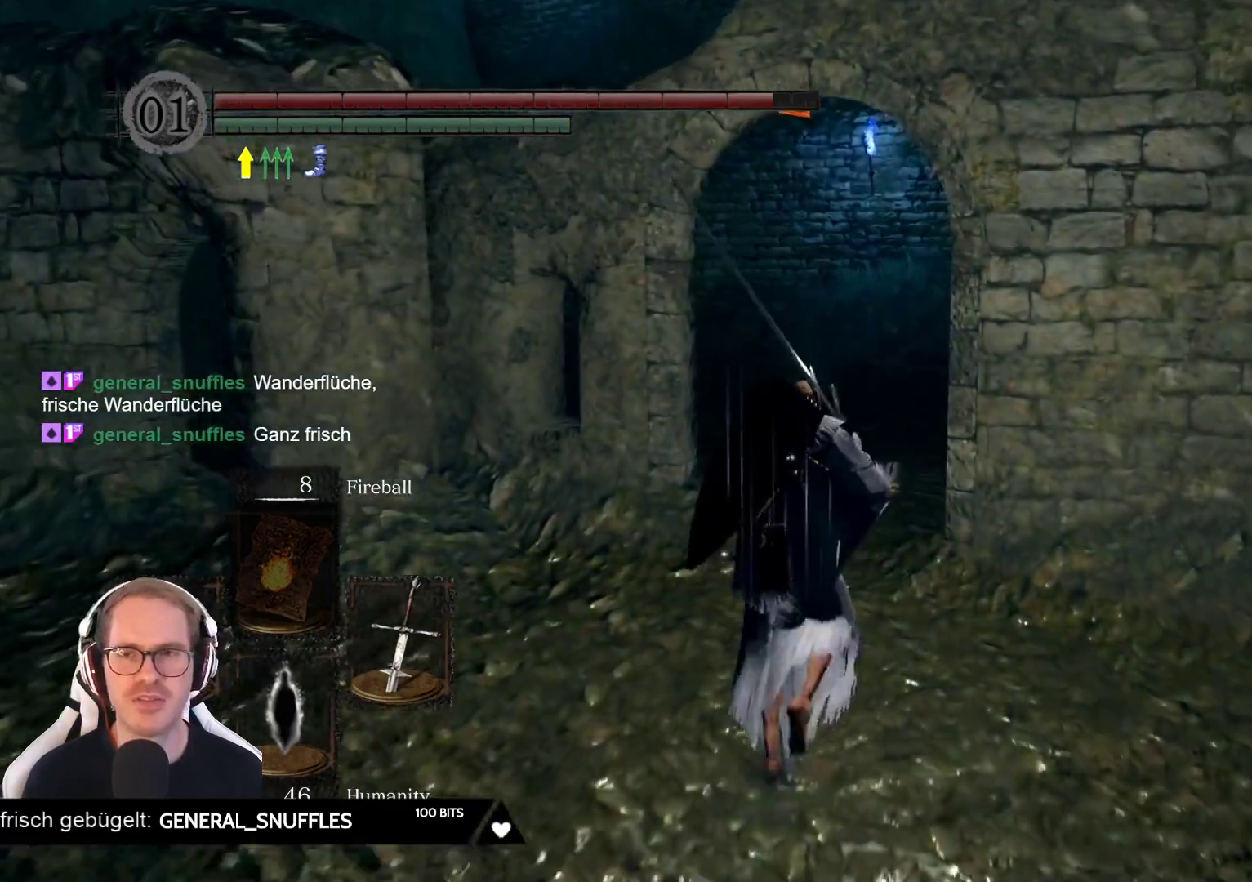
{"buttons": [], "left_stick": "up", "right_stick": "center", "events": []}
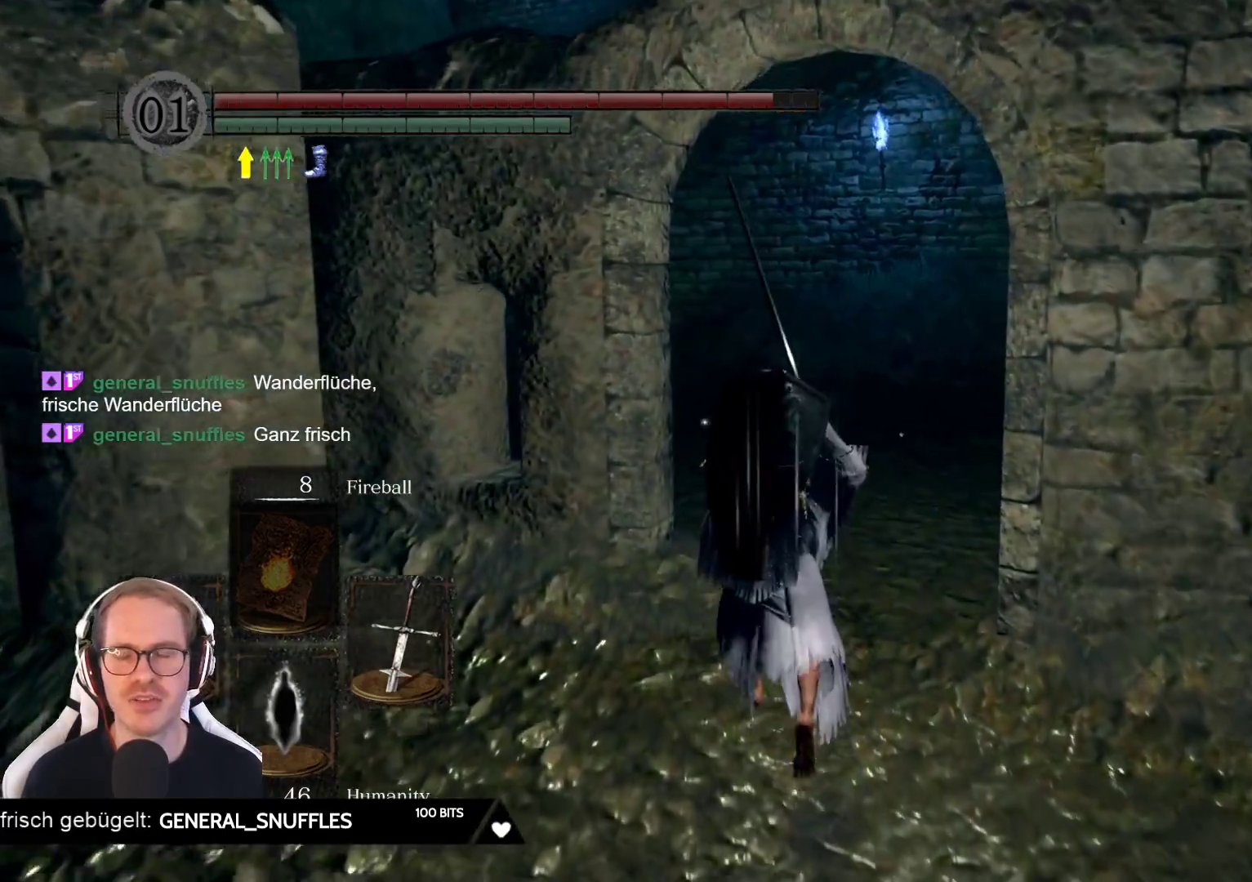
{"buttons": [], "left_stick": "up", "right_stick": "right", "events": [[467, "right_stick", "right"]]}
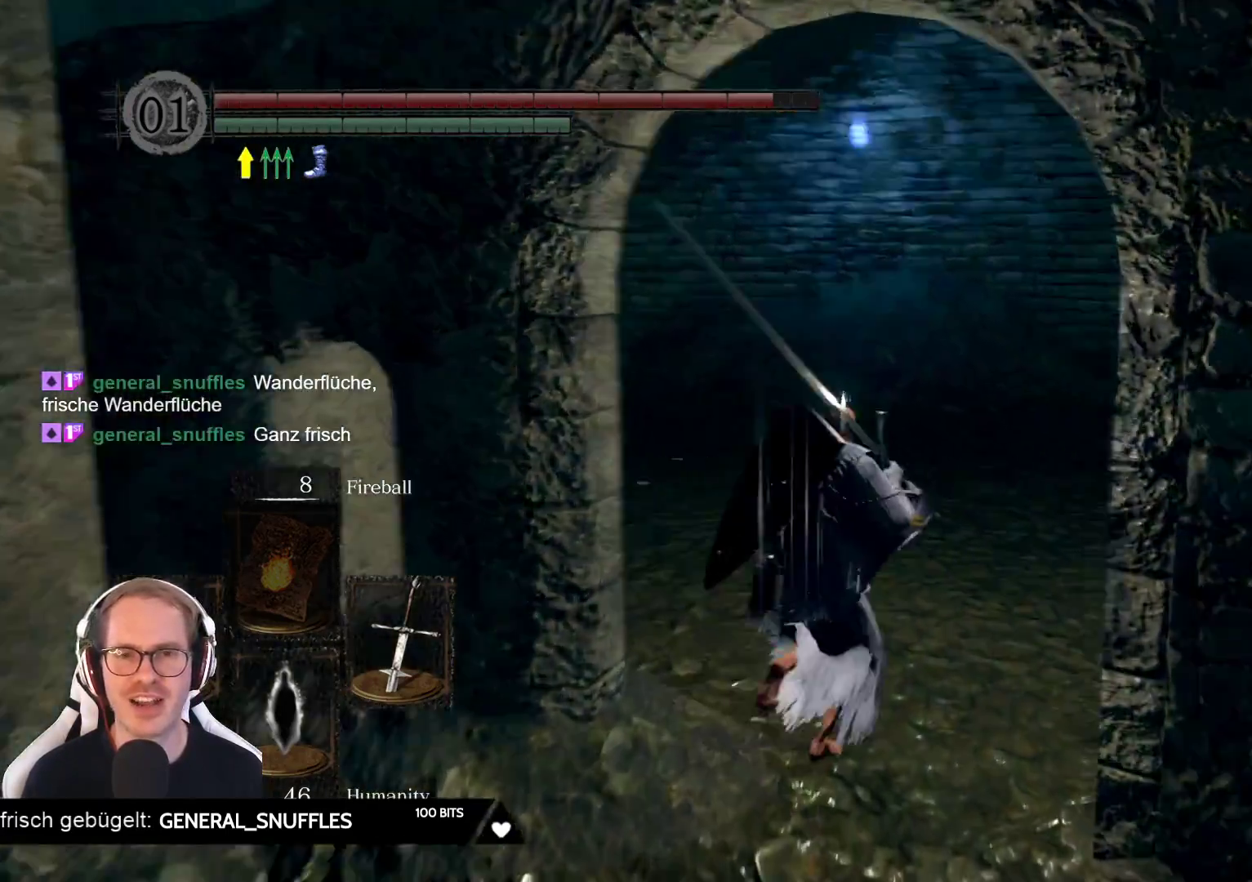
{"buttons": [], "left_stick": "up-left", "right_stick": "center", "events": [[400, "left_stick", "up-left"], [400, "right_stick", "center"]]}